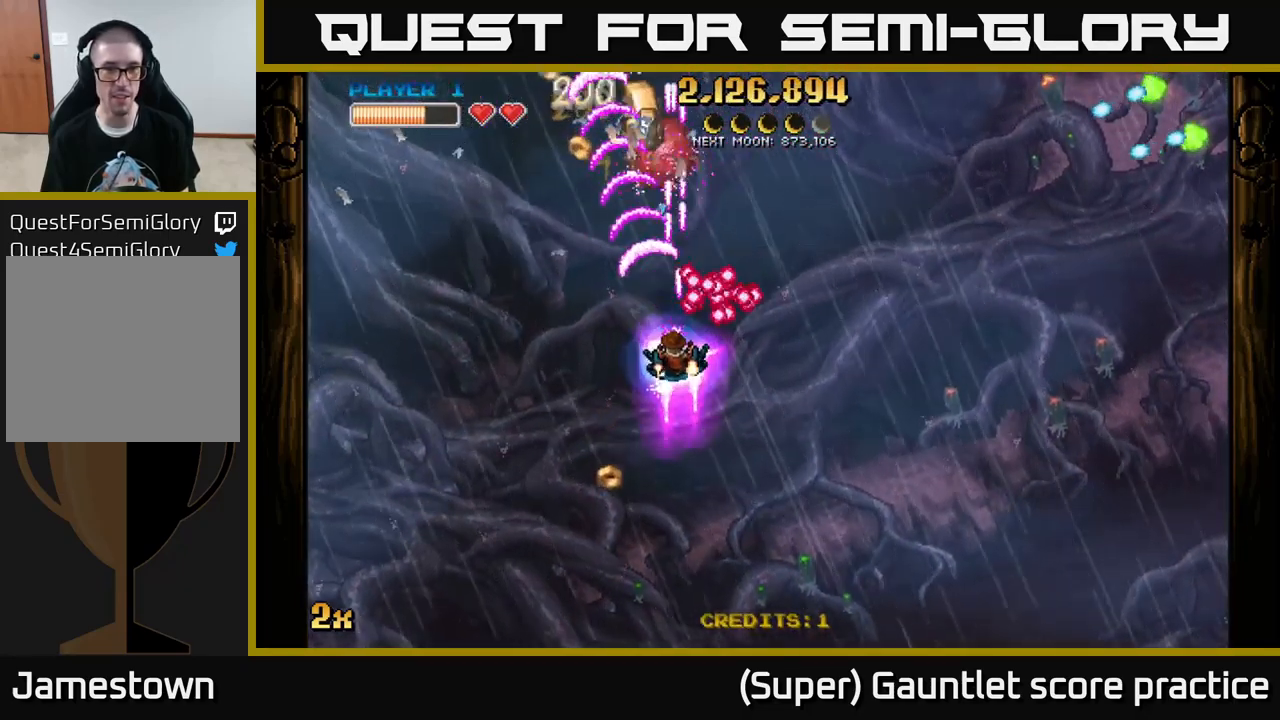
Gameplay with a controller (Xbox layout); each line is a JSON object with the inputs held at the frame after it. "events" lists button and stick changes between this image and that frame as [ms after this image, input, new state], when the widget could be followed in between. Not read: right_stick.
{"buttons": ["A"], "left_stick": "right", "events": [[50, "left_stick", "down-left"], [216, "left_stick", "up-left"], [266, "left_stick", "up"], [499, "left_stick", "right"]]}
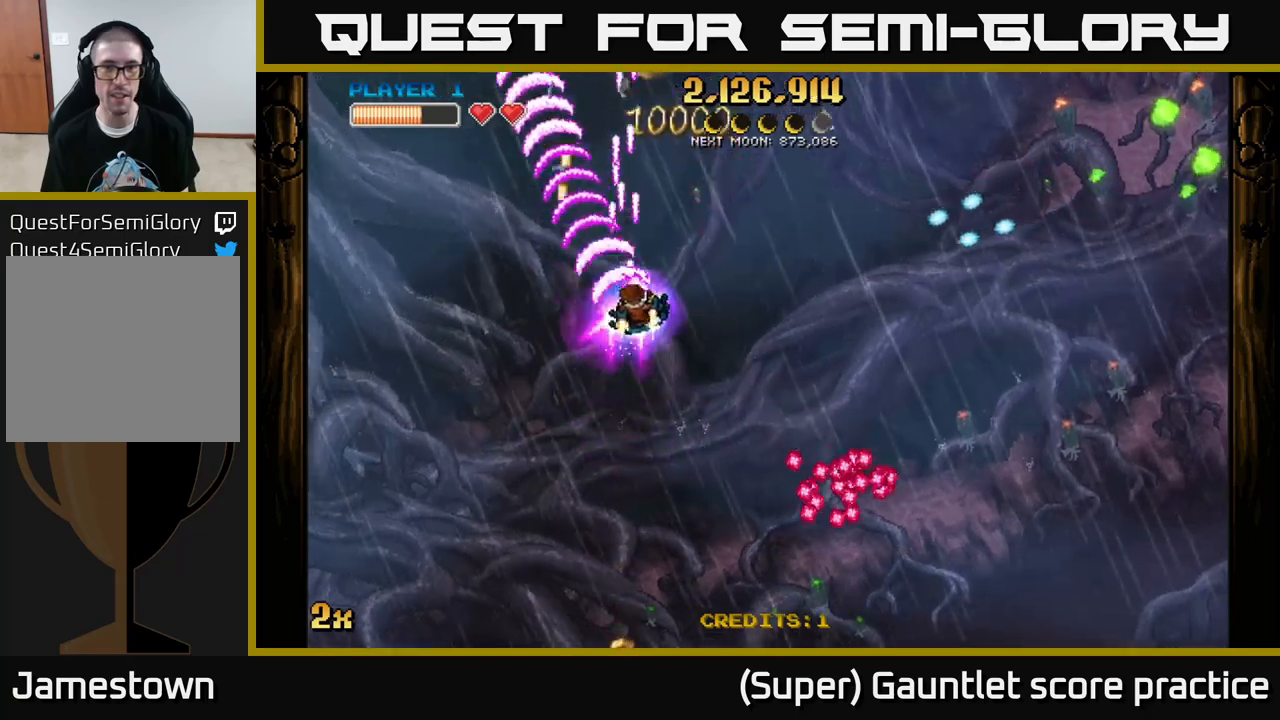
{"buttons": ["A"], "left_stick": "up-left", "events": [[17, "X", "down"], [134, "X", "up"], [234, "left_stick", "up-left"]]}
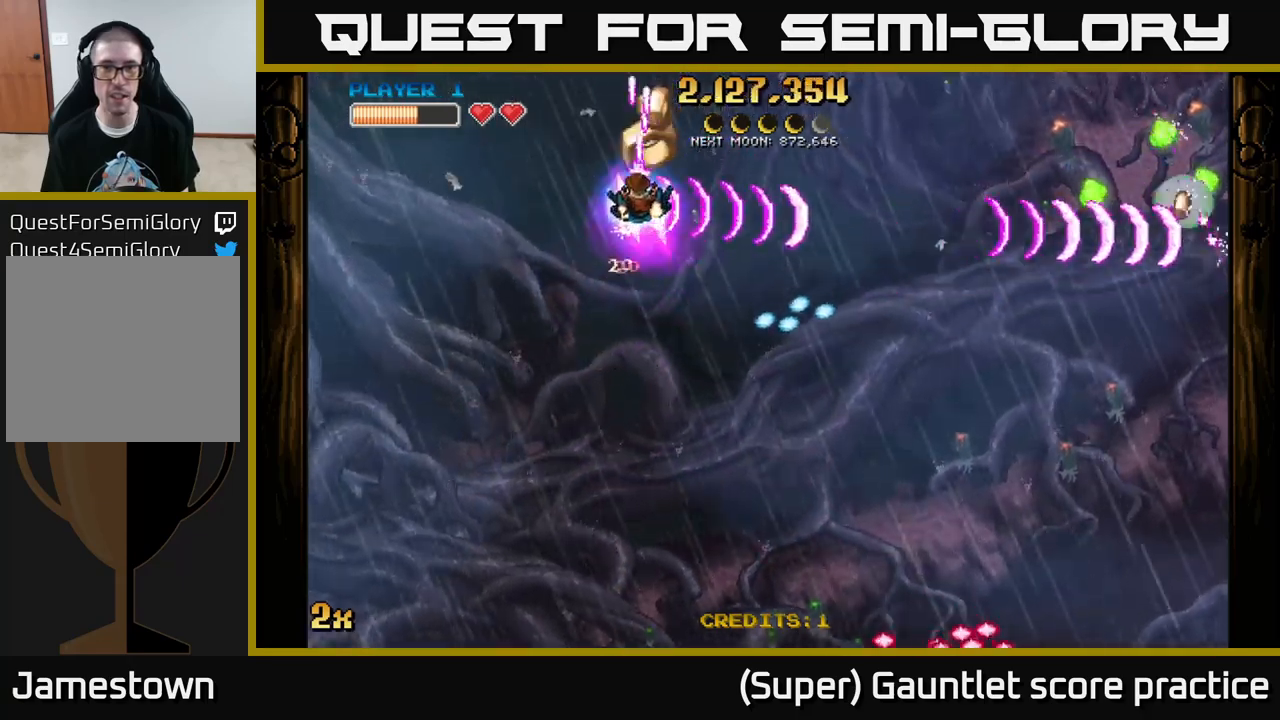
{"buttons": ["A", "X"], "left_stick": "left", "events": [[50, "left_stick", "up-right"], [150, "left_stick", "down-right"], [234, "left_stick", "down"], [434, "X", "down"], [434, "left_stick", "left"]]}
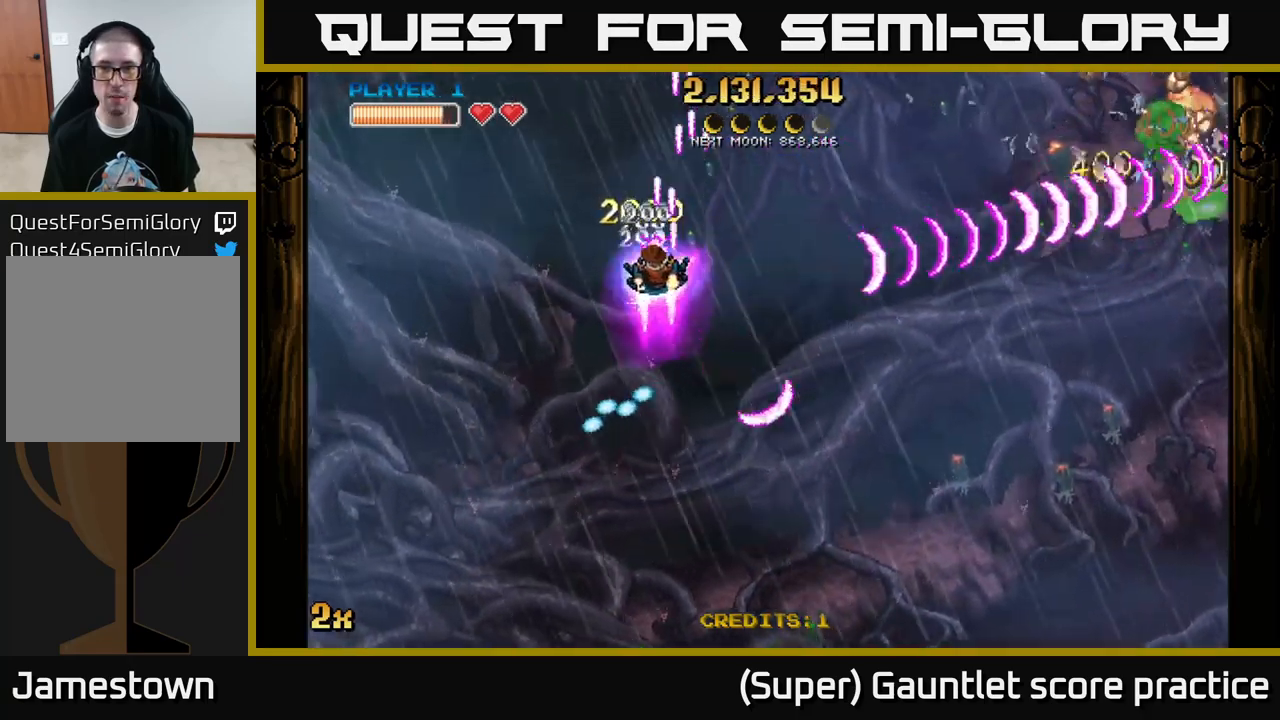
{"buttons": [], "left_stick": "down-right", "events": [[50, "X", "up"], [150, "left_stick", "down-right"], [167, "A", "up"]]}
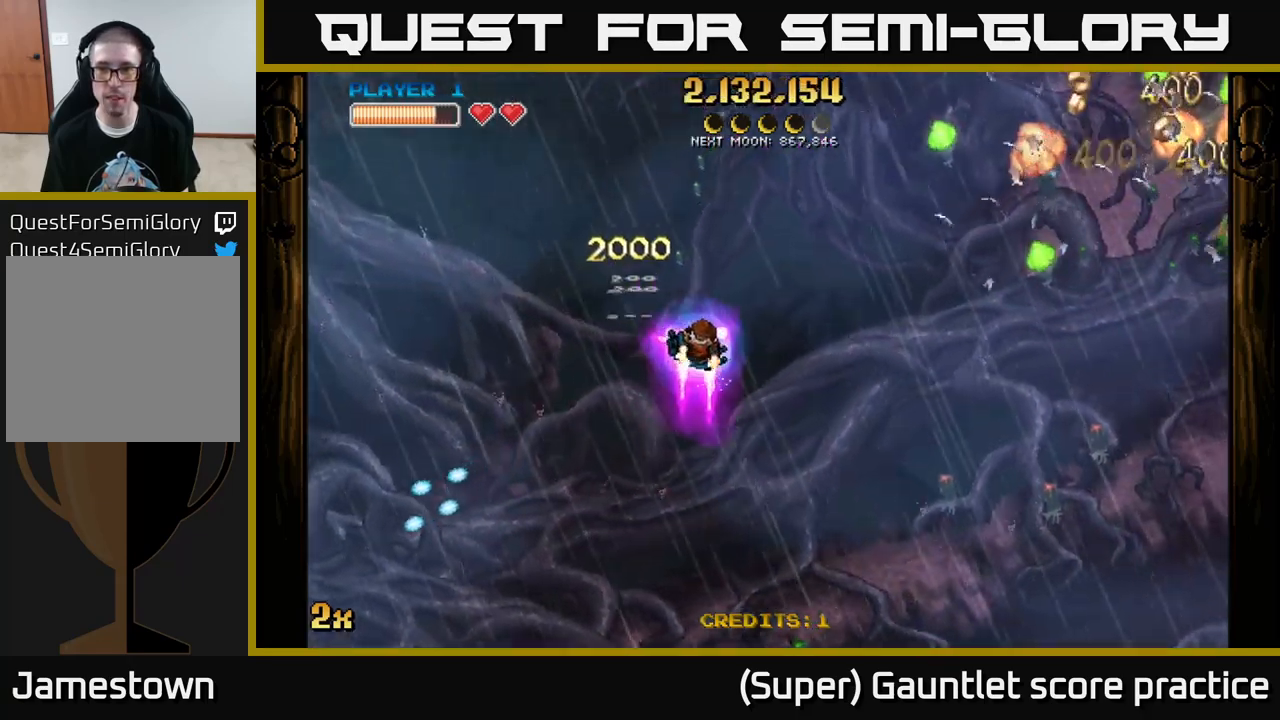
{"buttons": [], "left_stick": "down-right", "events": []}
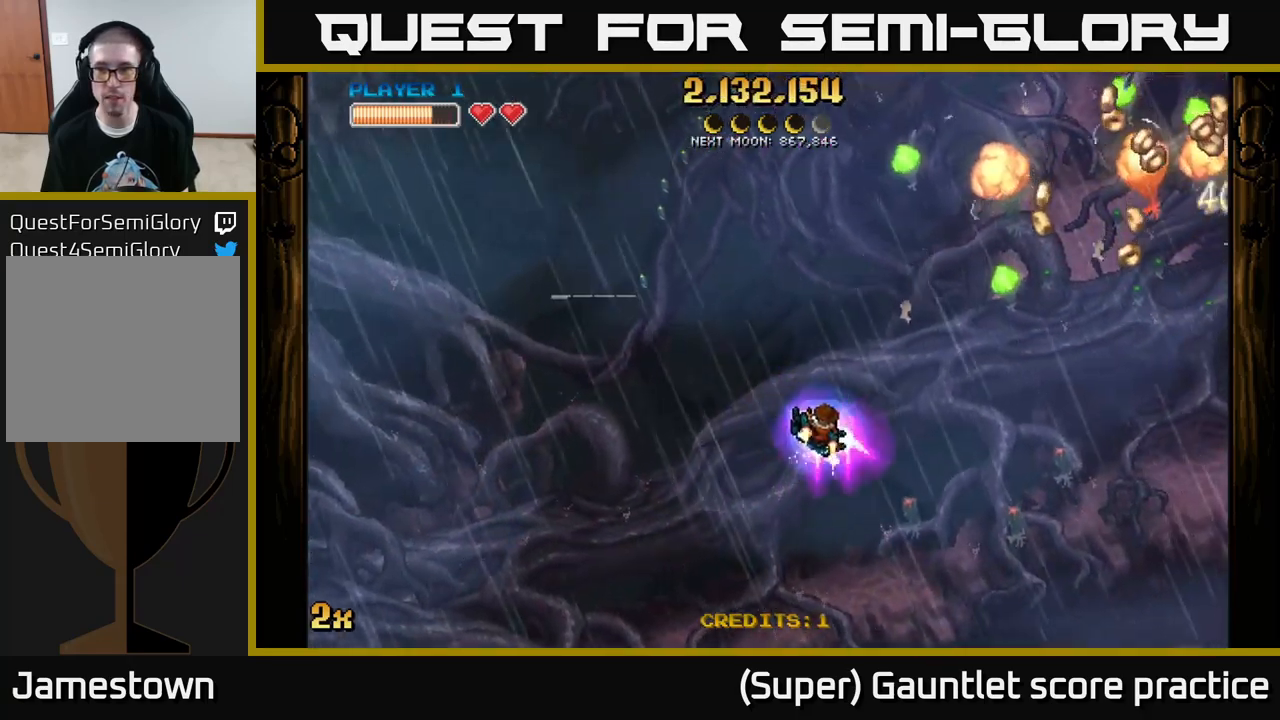
{"buttons": [], "left_stick": "down-right", "events": []}
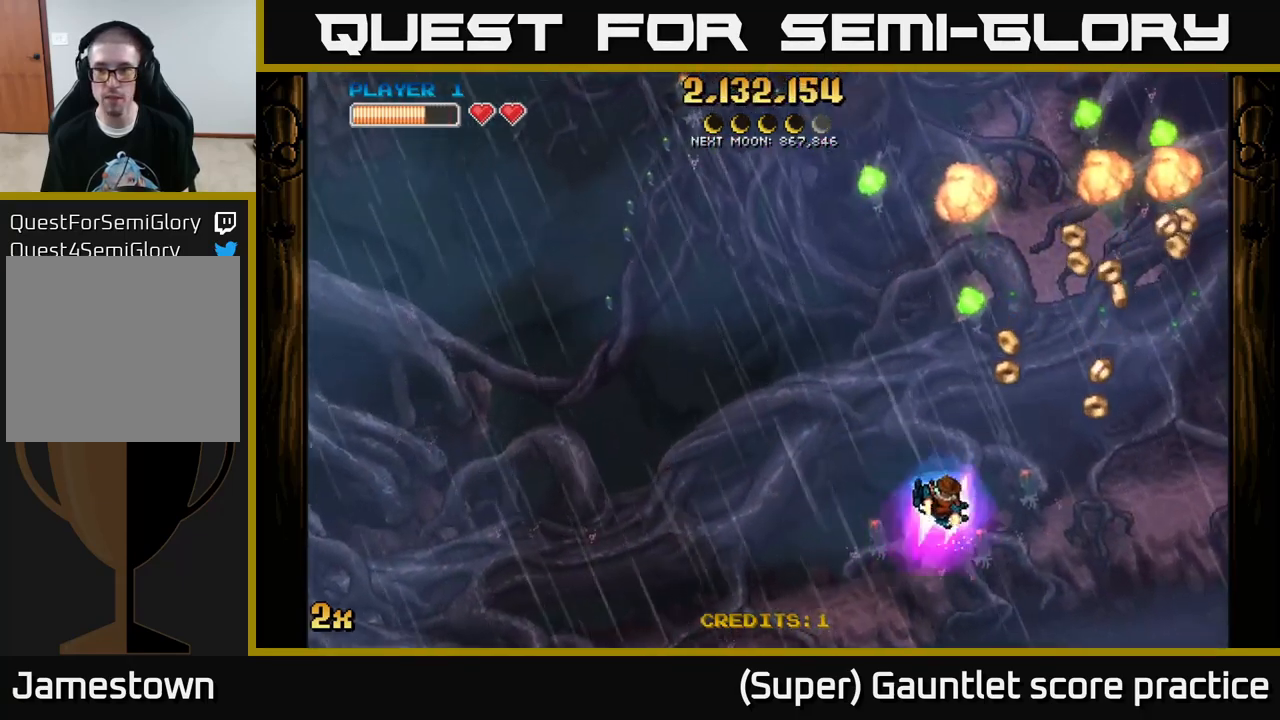
{"buttons": [], "left_stick": "right", "events": [[17, "left_stick", "right"], [117, "left_stick", "up-right"], [300, "left_stick", "right"]]}
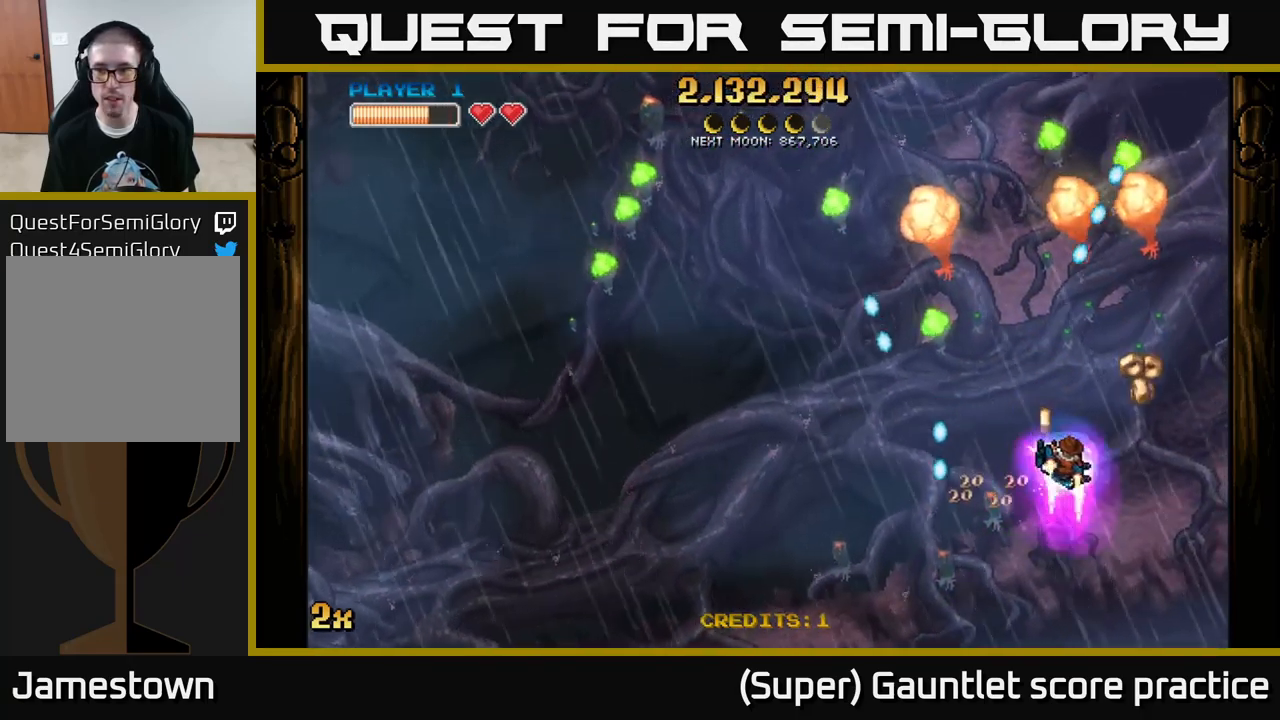
{"buttons": [], "left_stick": "down-right", "events": [[134, "left_stick", "center"], [284, "left_stick", "down-right"]]}
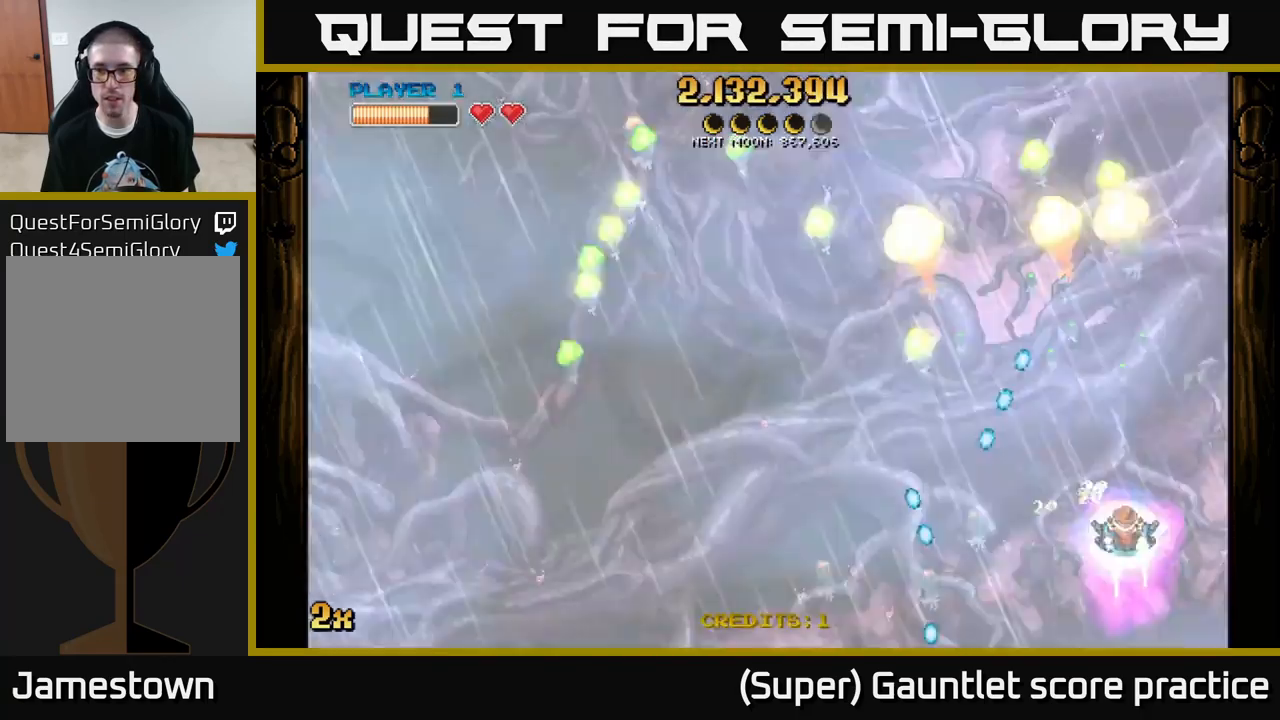
{"buttons": ["A", "X"], "left_stick": "up", "events": [[384, "left_stick", "up"], [417, "A", "down"], [434, "X", "down"]]}
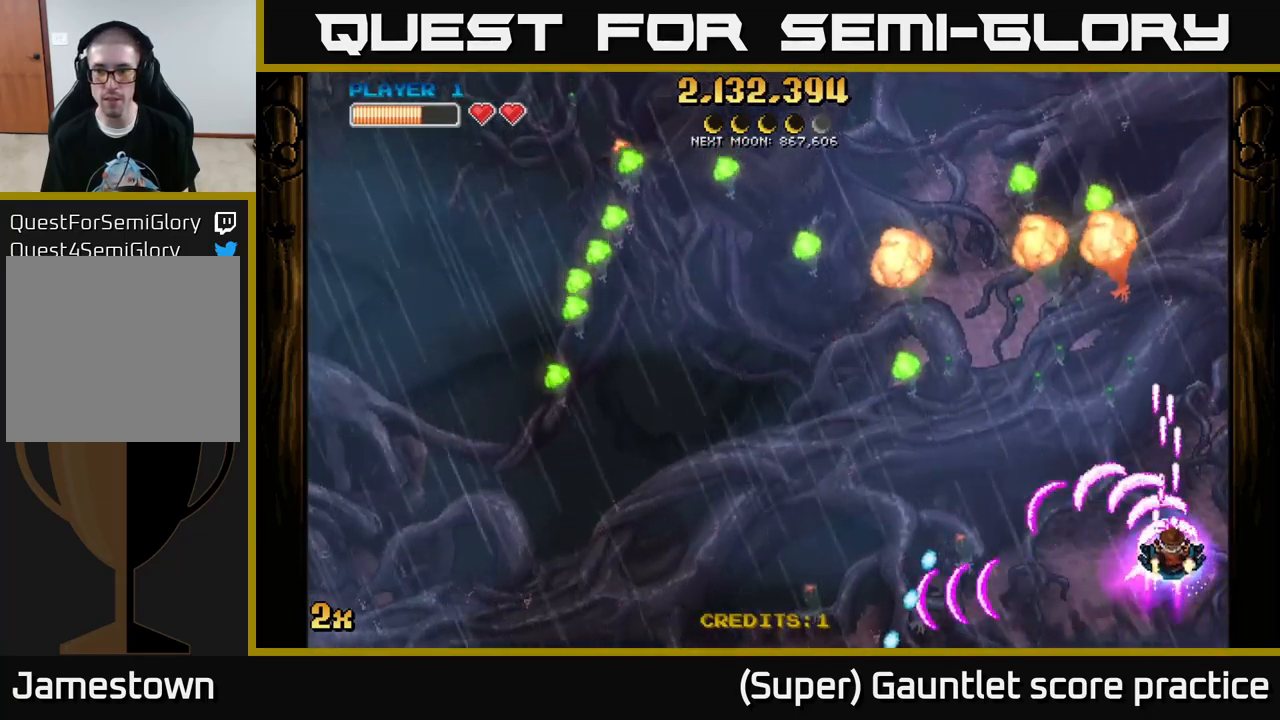
{"buttons": ["A"], "left_stick": "left", "events": [[84, "X", "up"], [100, "left_stick", "up-left"], [367, "left_stick", "center"], [467, "left_stick", "left"]]}
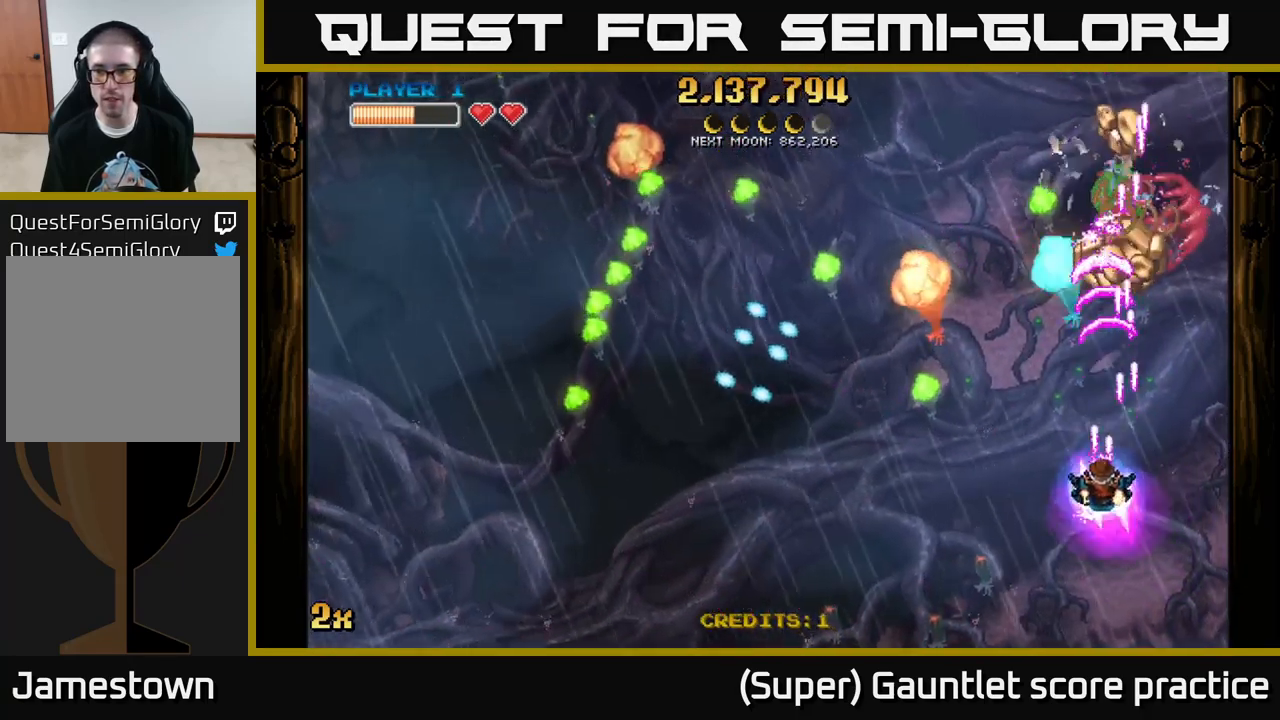
{"buttons": ["A"], "left_stick": "up-right", "events": [[17, "left_stick", "down-left"], [267, "left_stick", "up-right"]]}
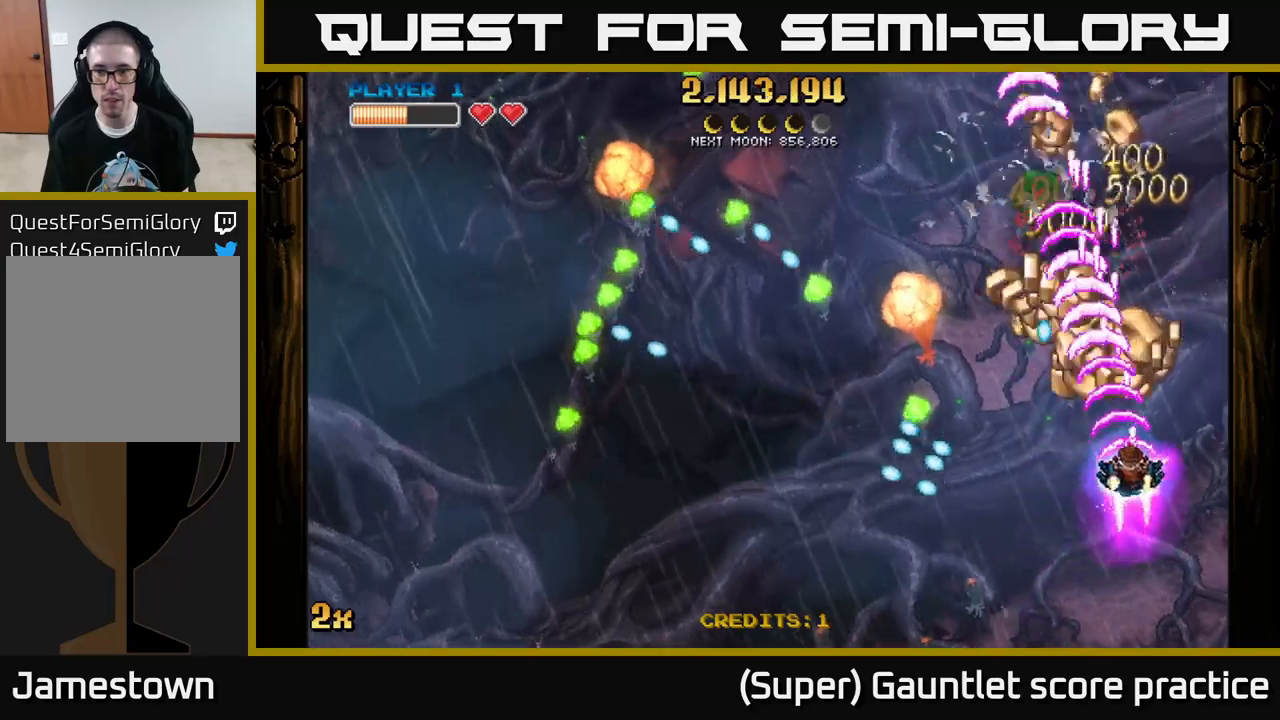
{"buttons": ["A"], "left_stick": "up-right", "events": [[50, "left_stick", "up-left"], [66, "X", "down"], [166, "X", "up"], [350, "left_stick", "up-right"]]}
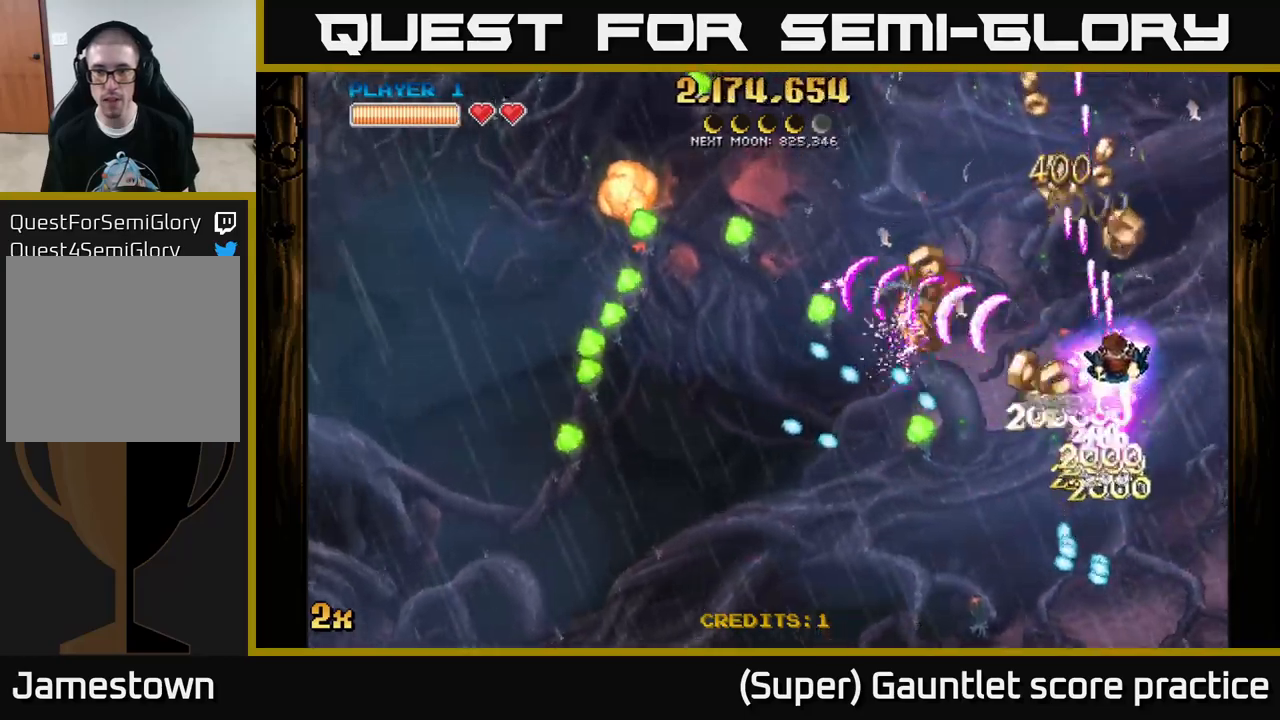
{"buttons": ["A"], "left_stick": "down", "events": [[233, "left_stick", "left"], [266, "X", "down"], [400, "X", "up"], [466, "left_stick", "down"]]}
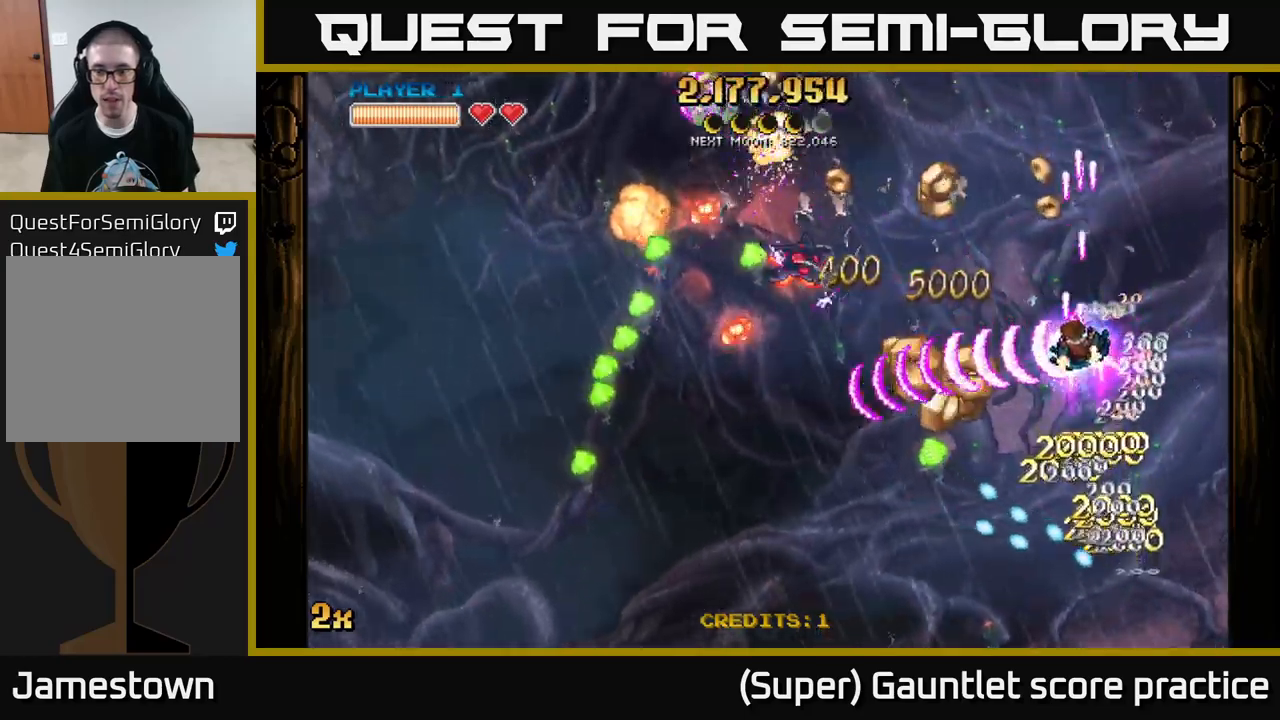
{"buttons": ["A"], "left_stick": "down-left", "events": [[50, "left_stick", "down-right"], [200, "left_stick", "down-left"]]}
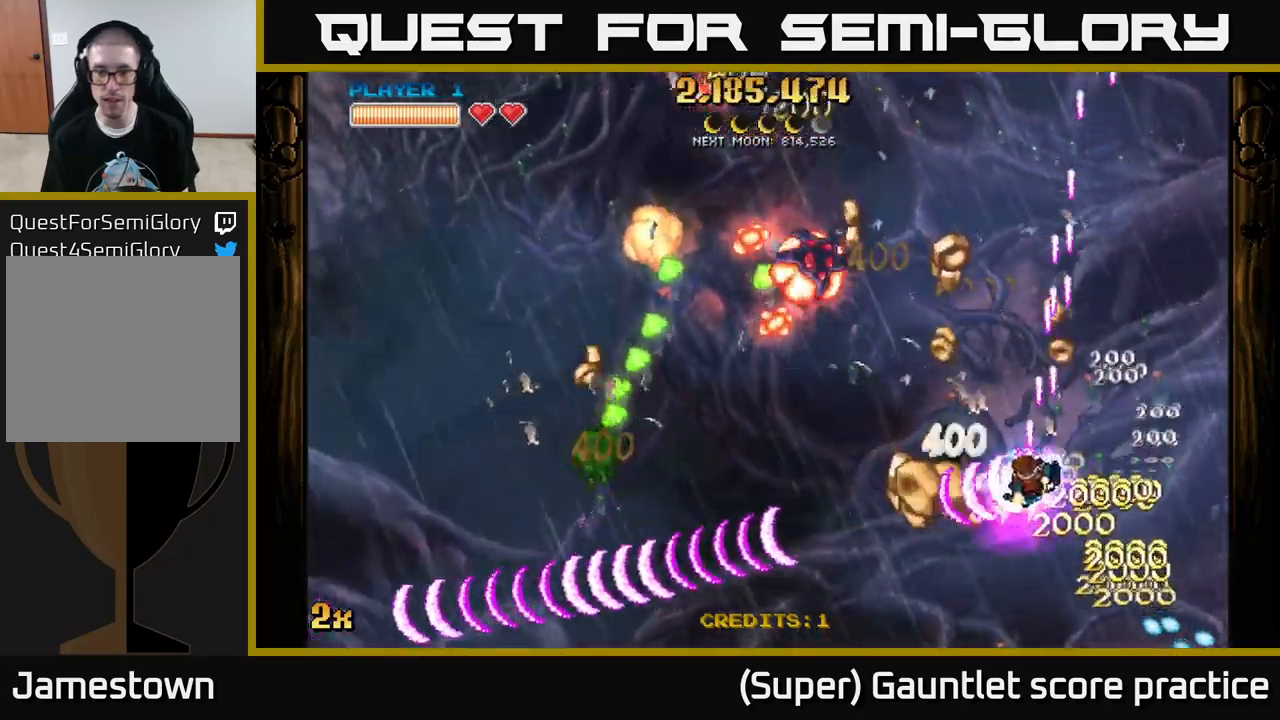
{"buttons": ["A", "X"], "left_stick": "up", "events": [[116, "left_stick", "up-left"], [250, "left_stick", "down-left"], [316, "left_stick", "down-right"], [500, "X", "down"], [500, "left_stick", "up"]]}
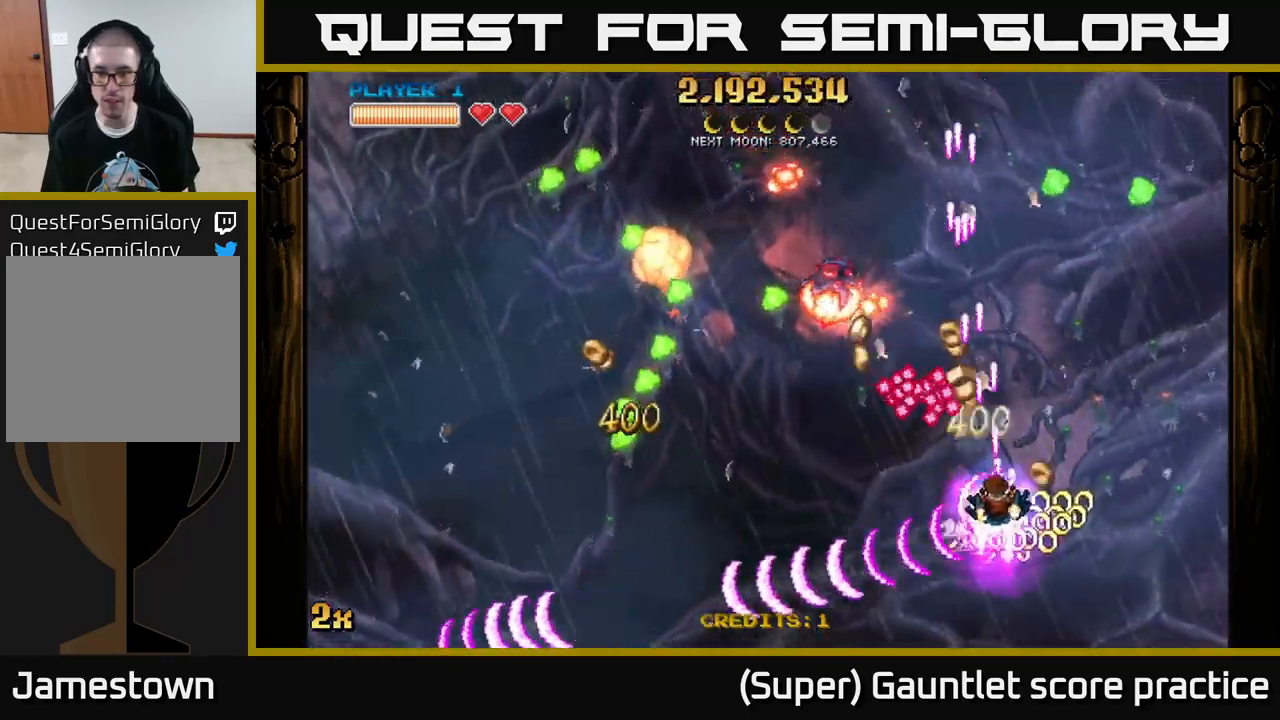
{"buttons": ["A"], "left_stick": "left", "events": [[116, "X", "up"], [116, "left_stick", "down-left"], [216, "left_stick", "down"], [483, "left_stick", "left"]]}
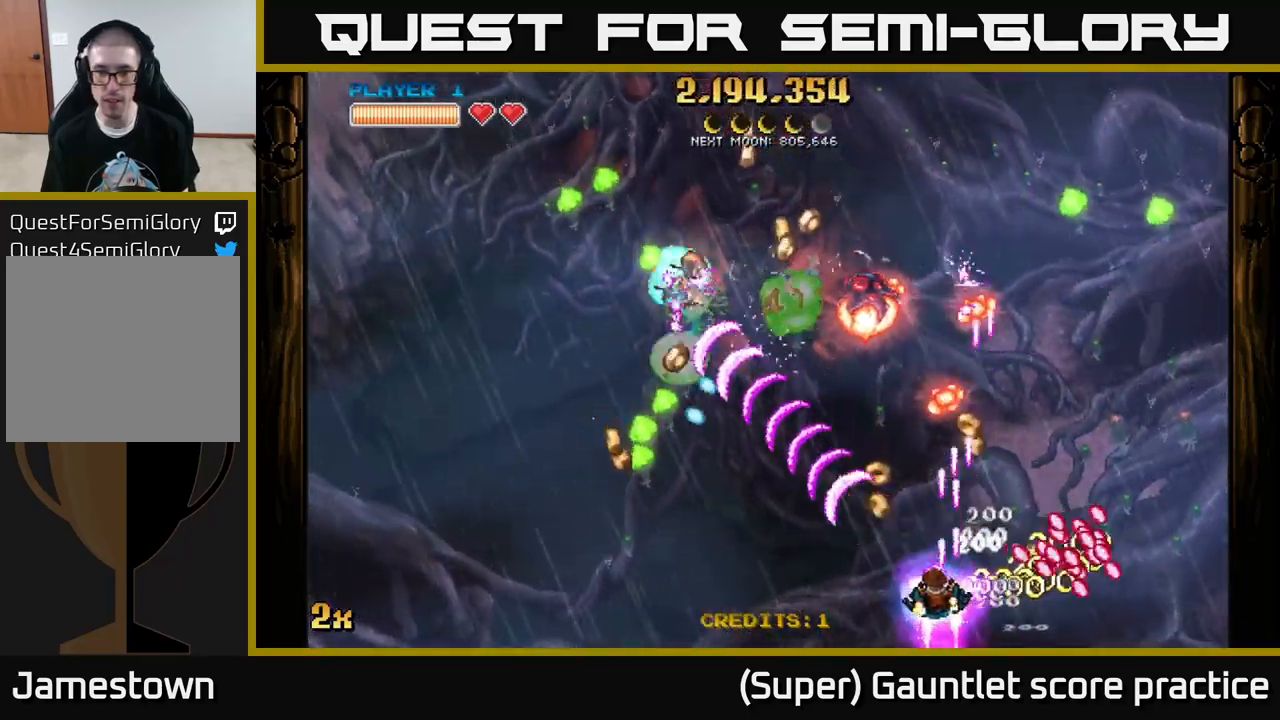
{"buttons": ["A"], "left_stick": "down-left", "events": [[50, "left_stick", "up-right"], [150, "left_stick", "left"], [333, "left_stick", "down-left"]]}
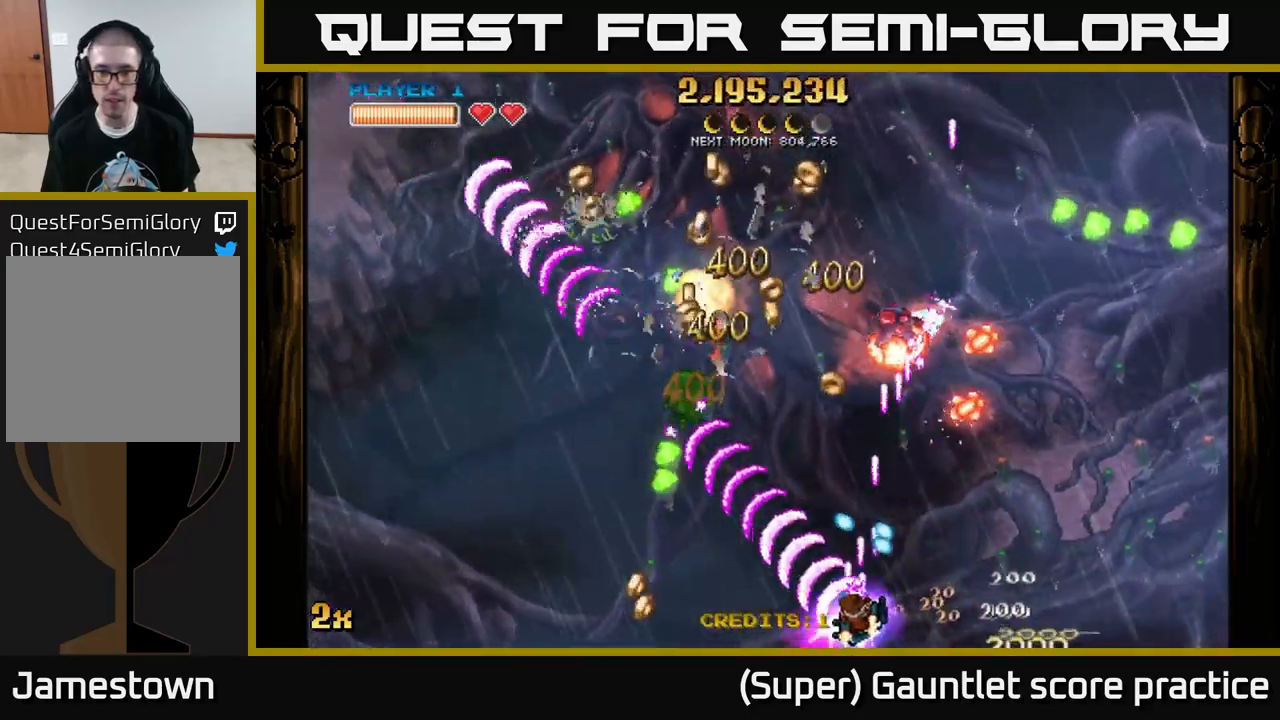
{"buttons": ["A"], "left_stick": "up-left", "events": [[166, "X", "down"], [200, "left_stick", "up"], [300, "left_stick", "up-left"], [316, "X", "up"]]}
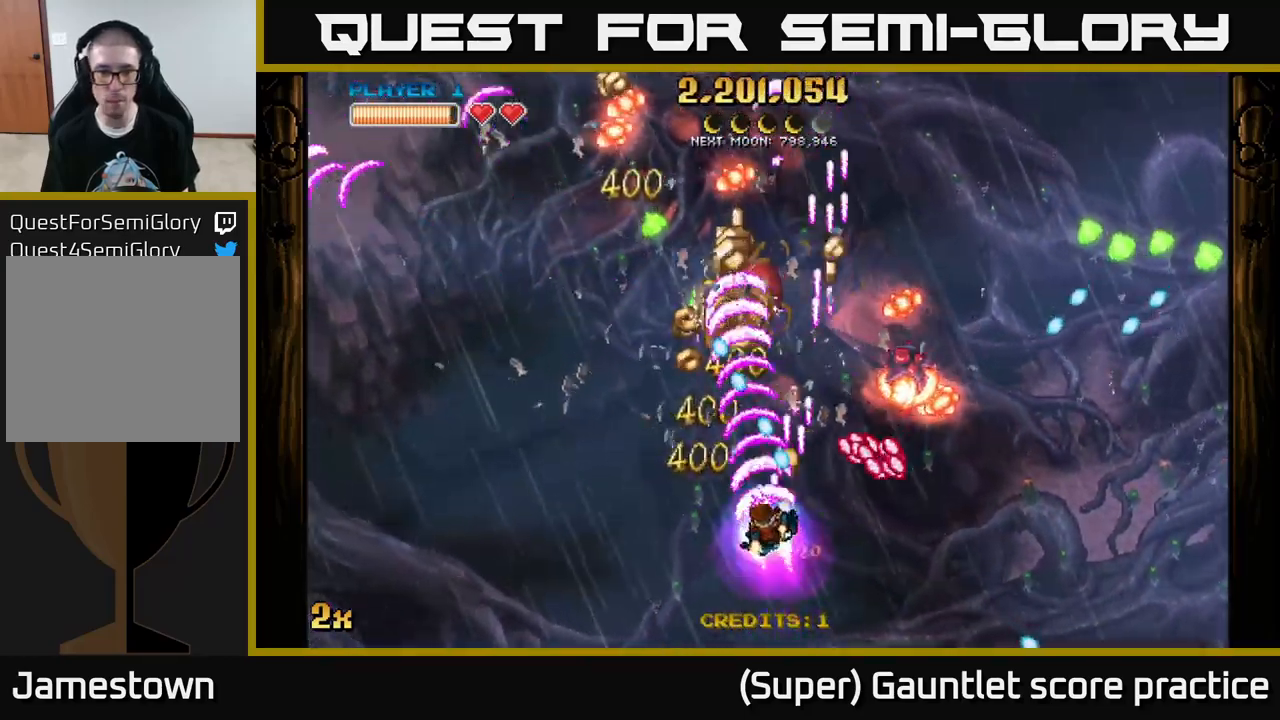
{"buttons": ["A"], "left_stick": "up-right", "events": [[50, "left_stick", "down-left"], [266, "left_stick", "up-left"], [366, "X", "down"], [366, "left_stick", "up-right"], [500, "X", "up"]]}
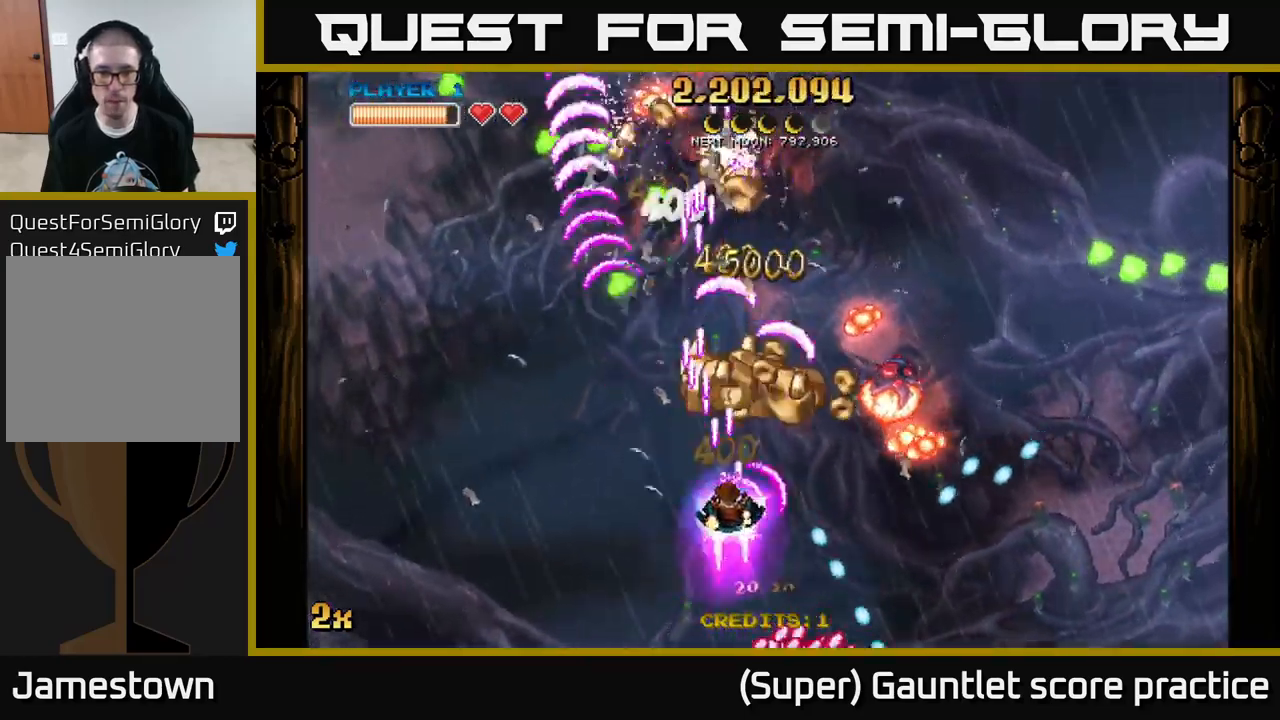
{"buttons": ["A"], "left_stick": "left", "events": [[133, "left_stick", "down-right"], [216, "left_stick", "down"], [466, "left_stick", "left"]]}
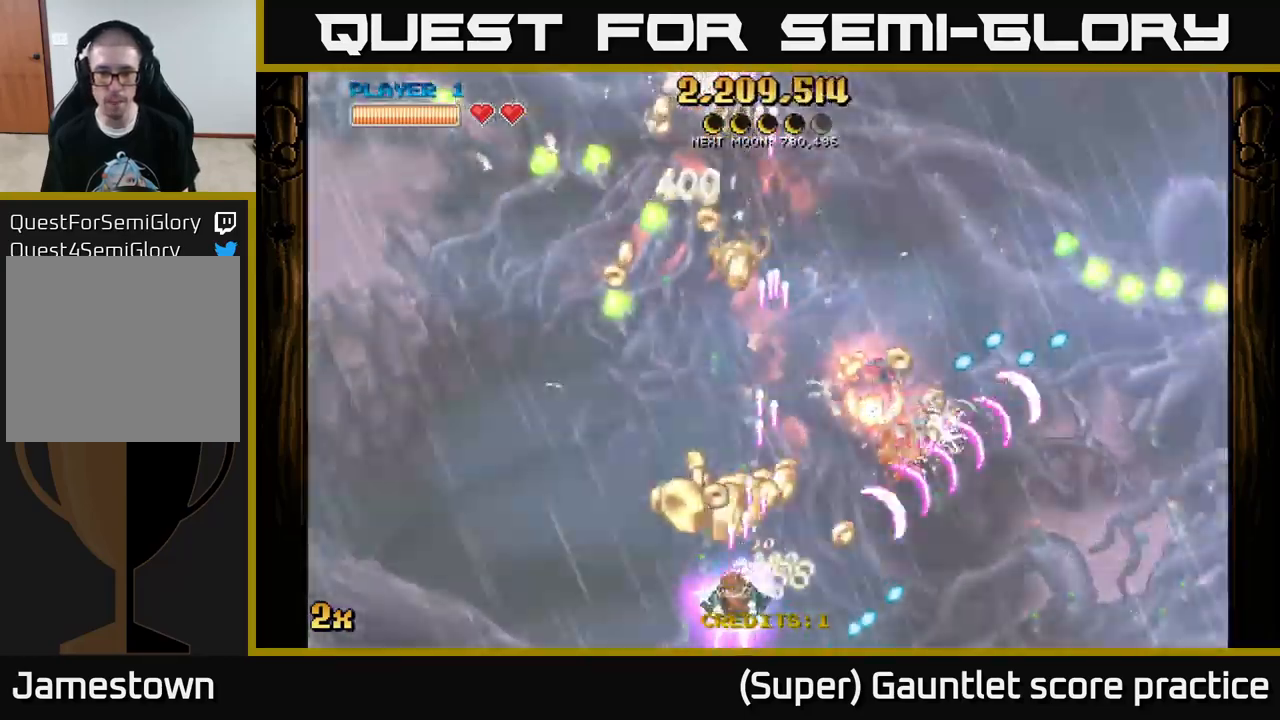
{"buttons": ["A"], "left_stick": "left", "events": [[50, "left_stick", "up-left"], [450, "left_stick", "left"]]}
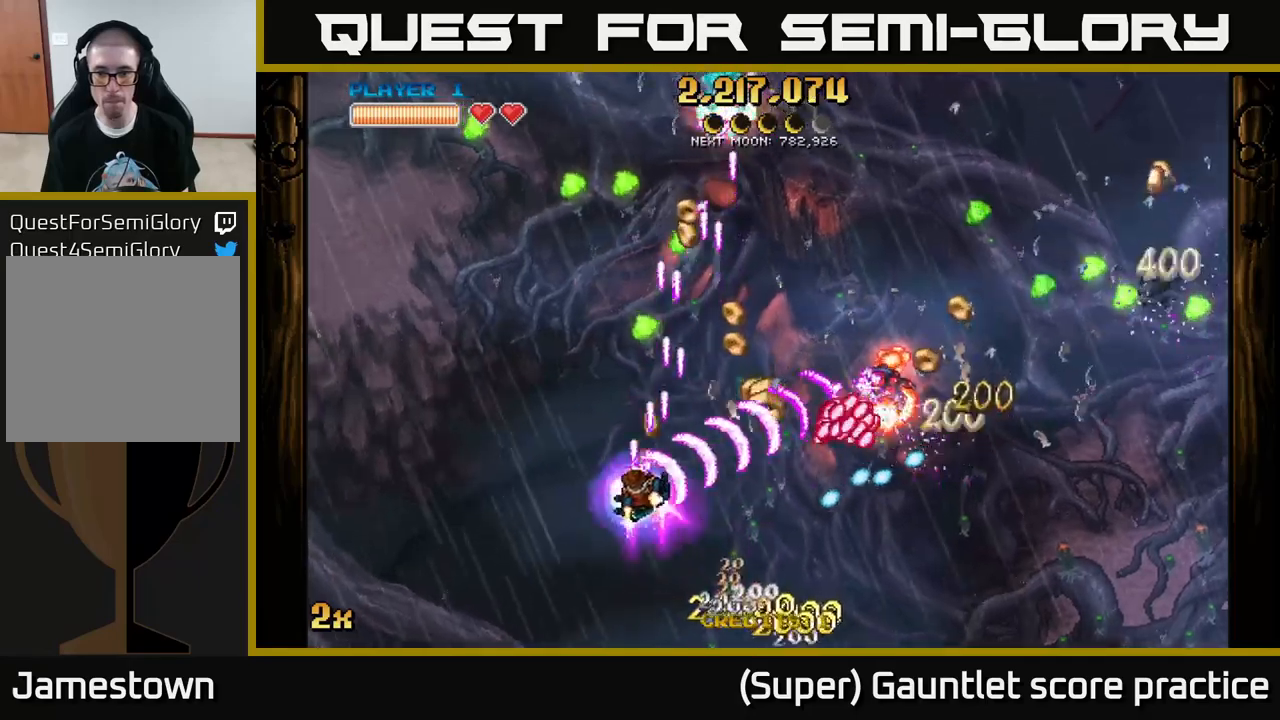
{"buttons": ["A"], "left_stick": "up-right", "events": [[17, "left_stick", "down-left"], [233, "left_stick", "left"], [500, "left_stick", "up-right"]]}
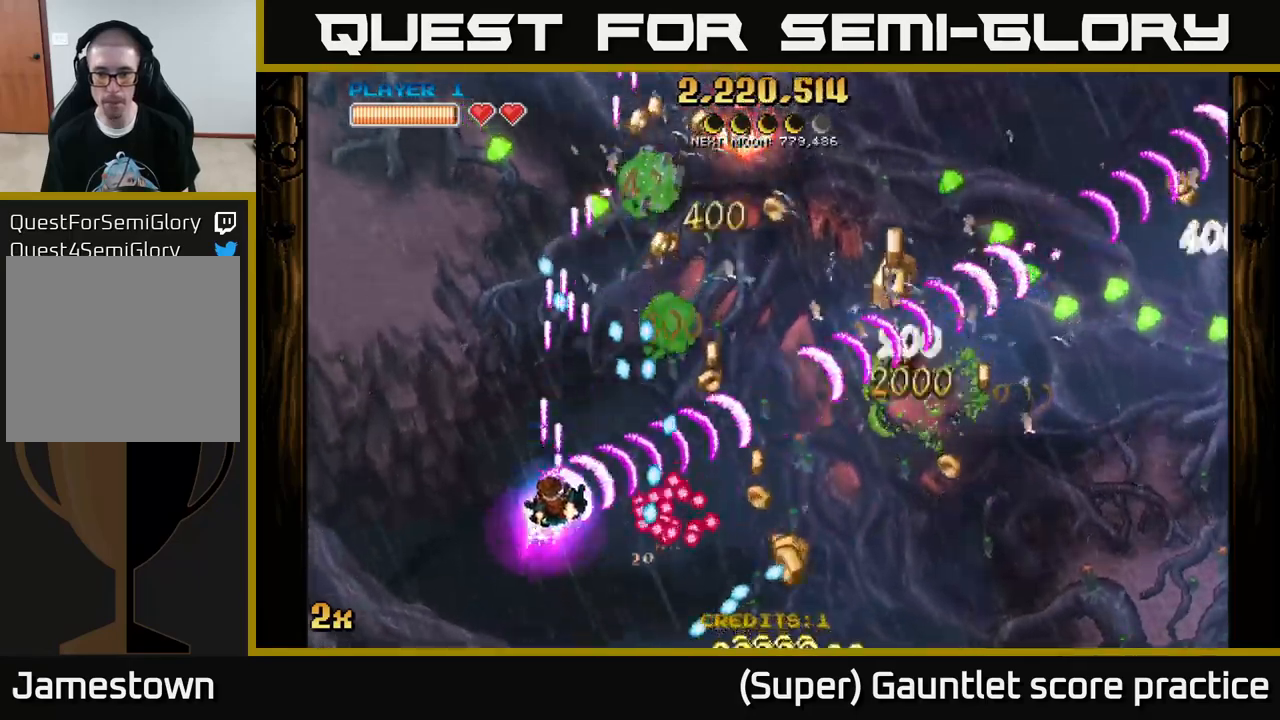
{"buttons": ["A"], "left_stick": "down-right", "events": [[217, "left_stick", "right"], [317, "left_stick", "down-right"]]}
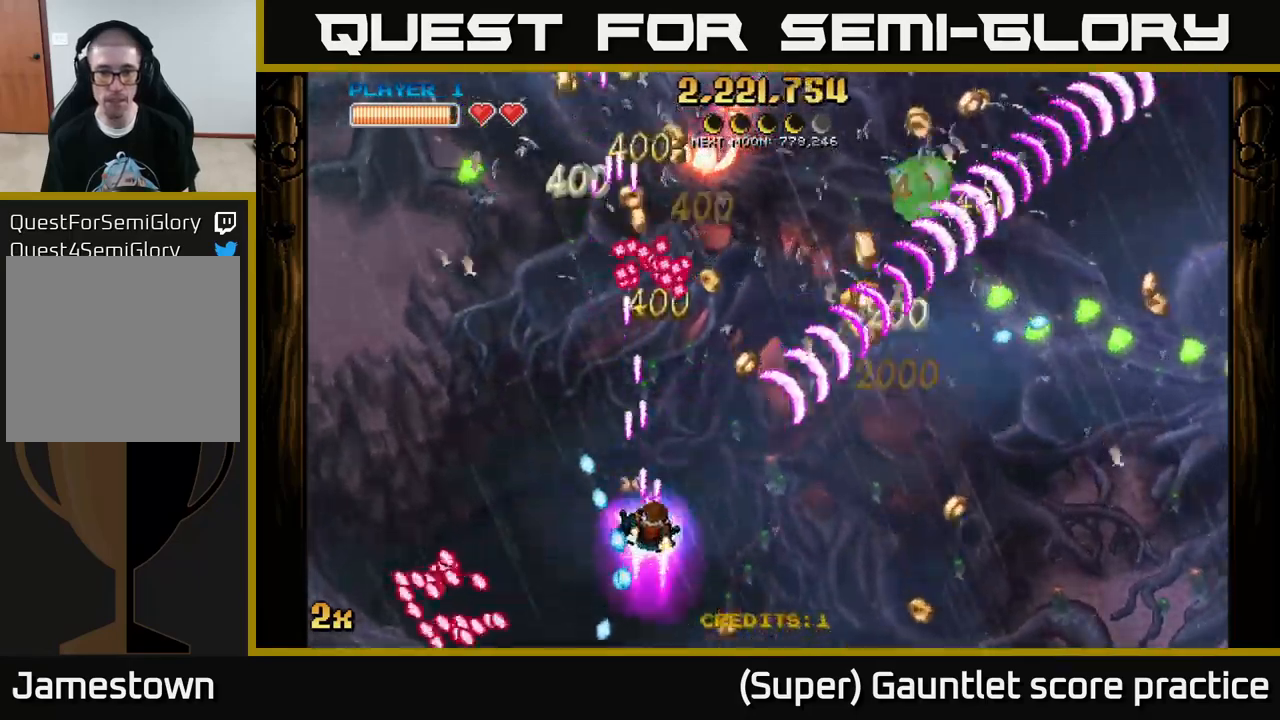
{"buttons": ["A"], "left_stick": "right", "events": [[467, "left_stick", "right"]]}
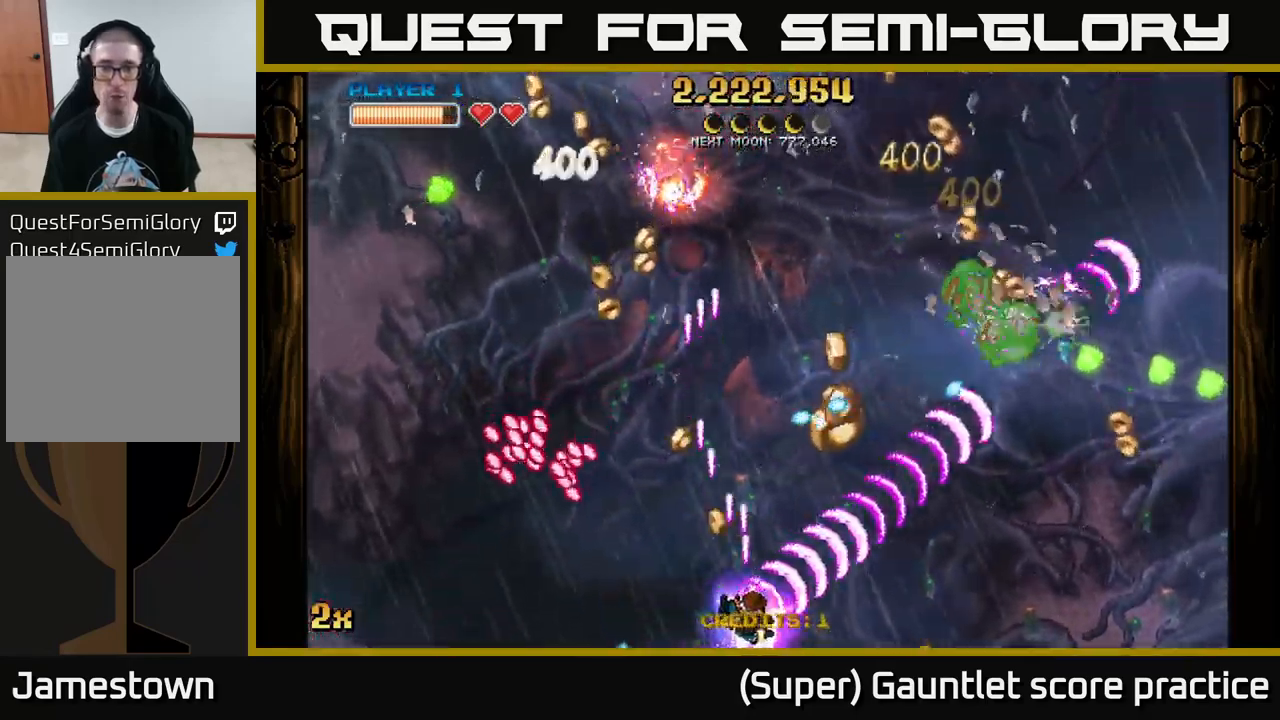
{"buttons": ["A"], "left_stick": "up-right", "events": [[433, "left_stick", "up-right"]]}
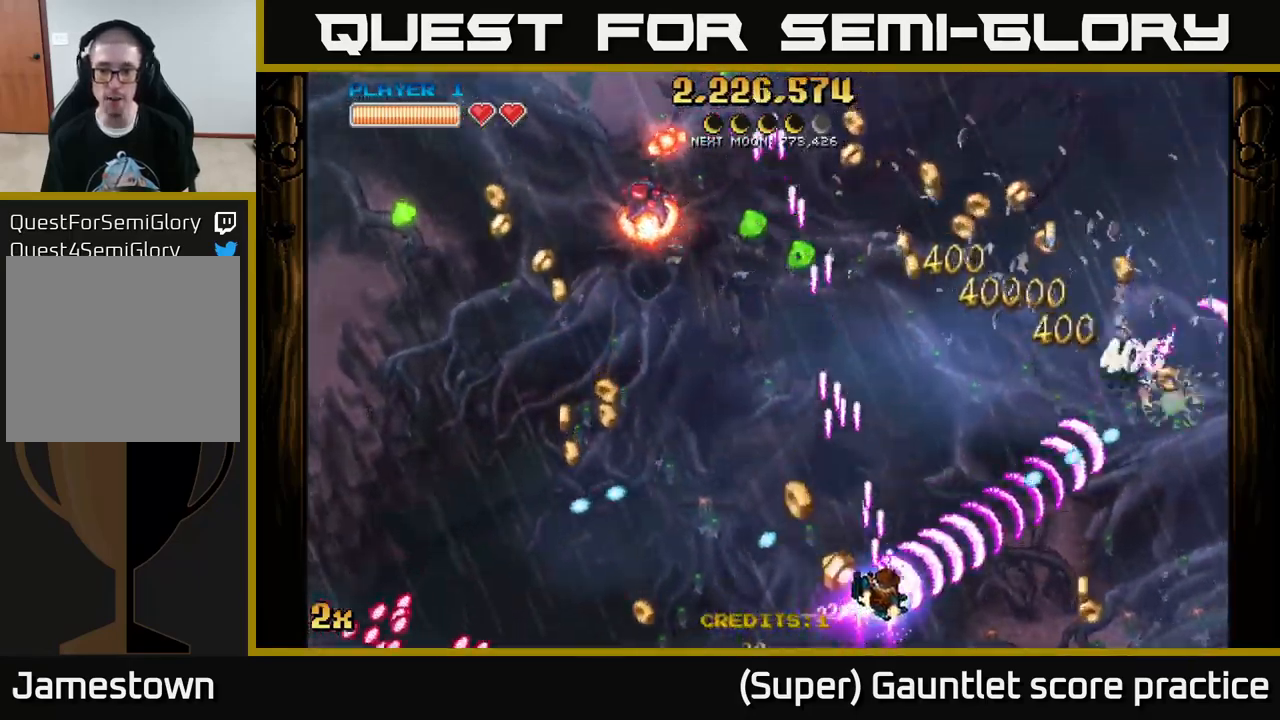
{"buttons": ["A"], "left_stick": "up-left", "events": [[117, "left_stick", "right"], [500, "left_stick", "up-left"]]}
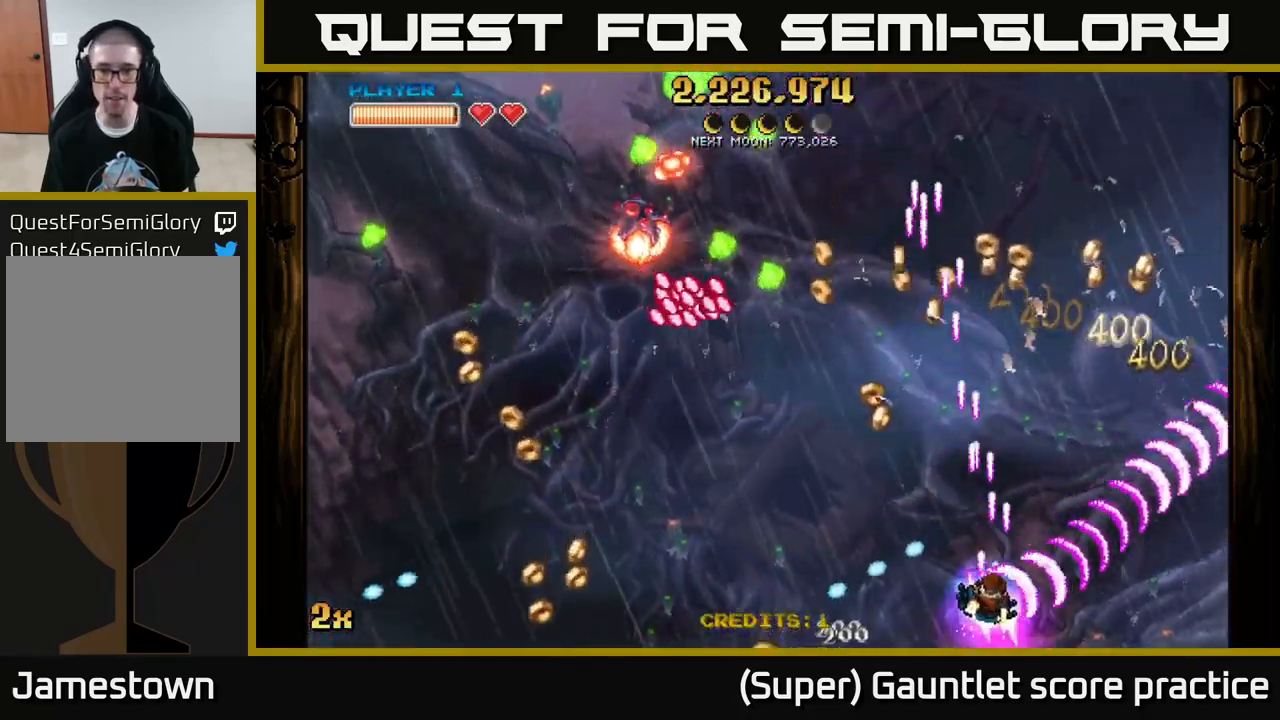
{"buttons": ["A"], "left_stick": "up-right", "events": [[17, "X", "down"], [133, "X", "up"], [267, "left_stick", "up"], [417, "left_stick", "up-right"]]}
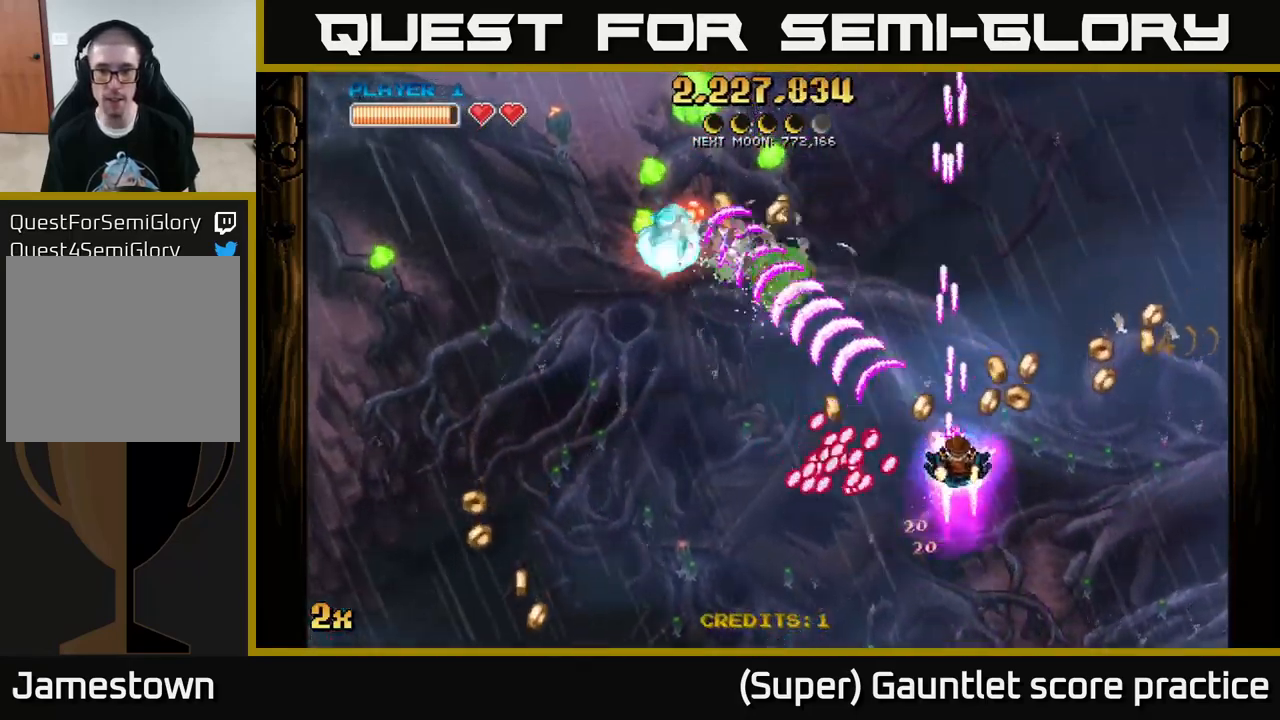
{"buttons": ["A", "X"], "left_stick": "up-left", "events": [[67, "left_stick", "down-right"], [133, "left_stick", "right"], [417, "X", "down"], [417, "left_stick", "up-left"]]}
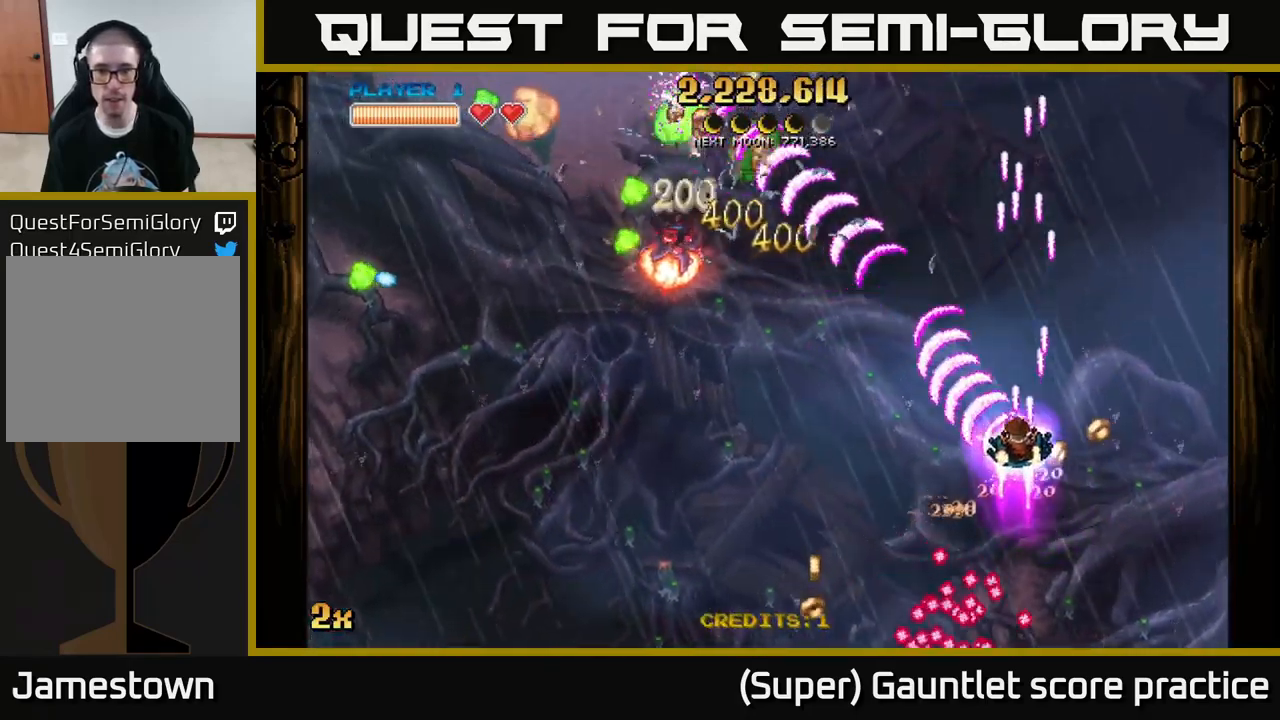
{"buttons": ["A"], "left_stick": "down-right", "events": [[33, "X", "up"], [150, "left_stick", "down"], [500, "left_stick", "down-right"]]}
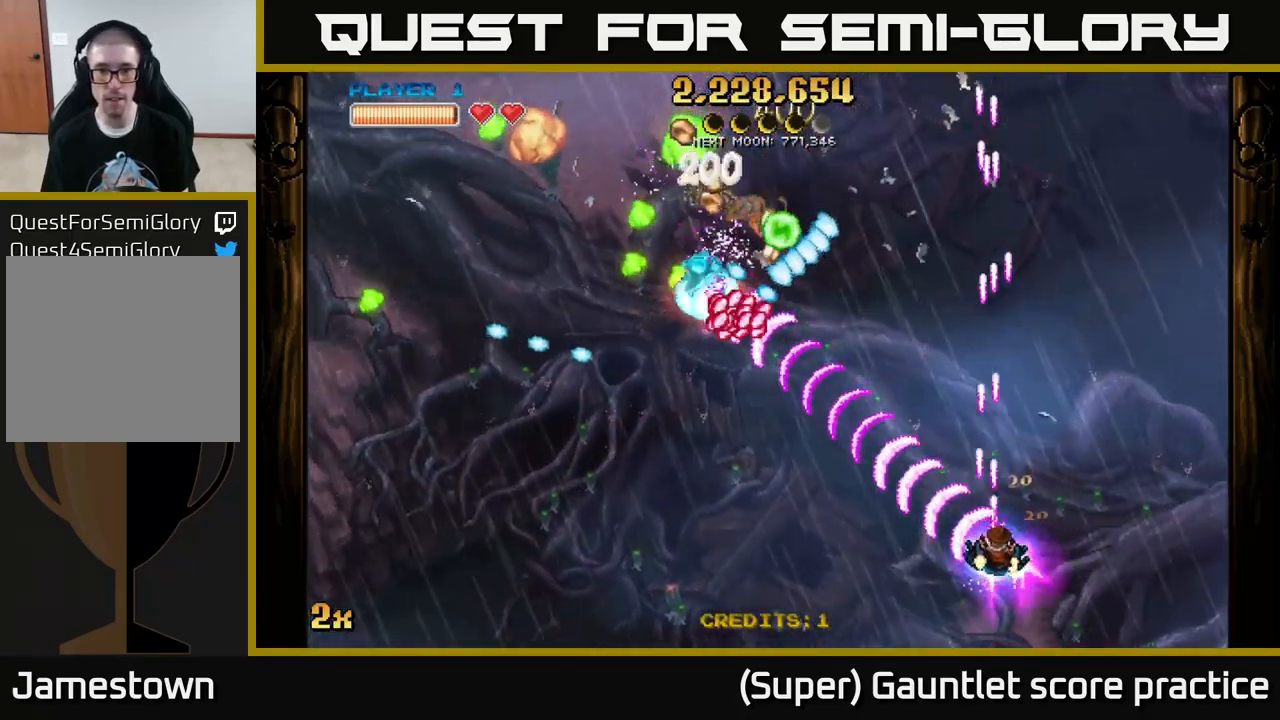
{"buttons": ["A", "X"], "left_stick": "up", "events": [[150, "left_stick", "center"], [217, "left_stick", "left"], [450, "X", "down"], [483, "left_stick", "up"]]}